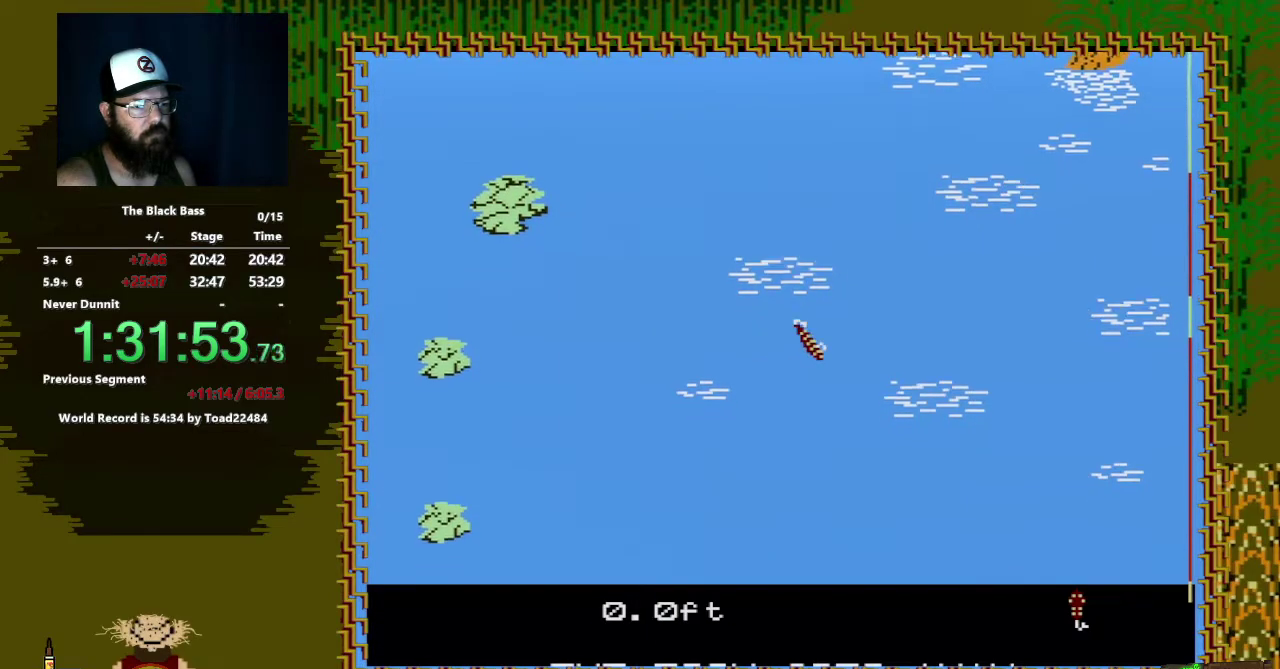
Gameplay with a controller (Nintendo layout); each line is a JSON object with the inputs held at the frame after it. "events" lists button and stick changes between this image and that frame as [ms after this image, input, new state], when the widget could be followed in between. Not read: L3 R3.
{"buttons": ["DPAD_UP"], "events": [[217, "DPAD_UP", "down"]]}
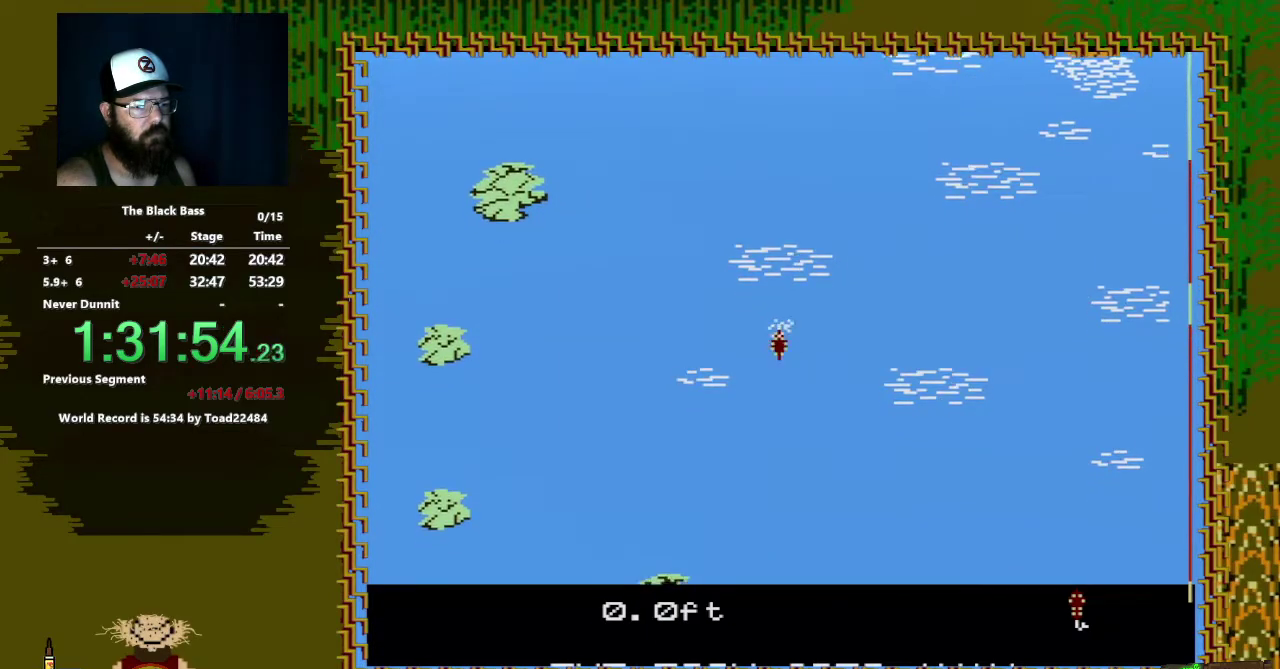
{"buttons": [], "events": [[83, "DPAD_UP", "up"]]}
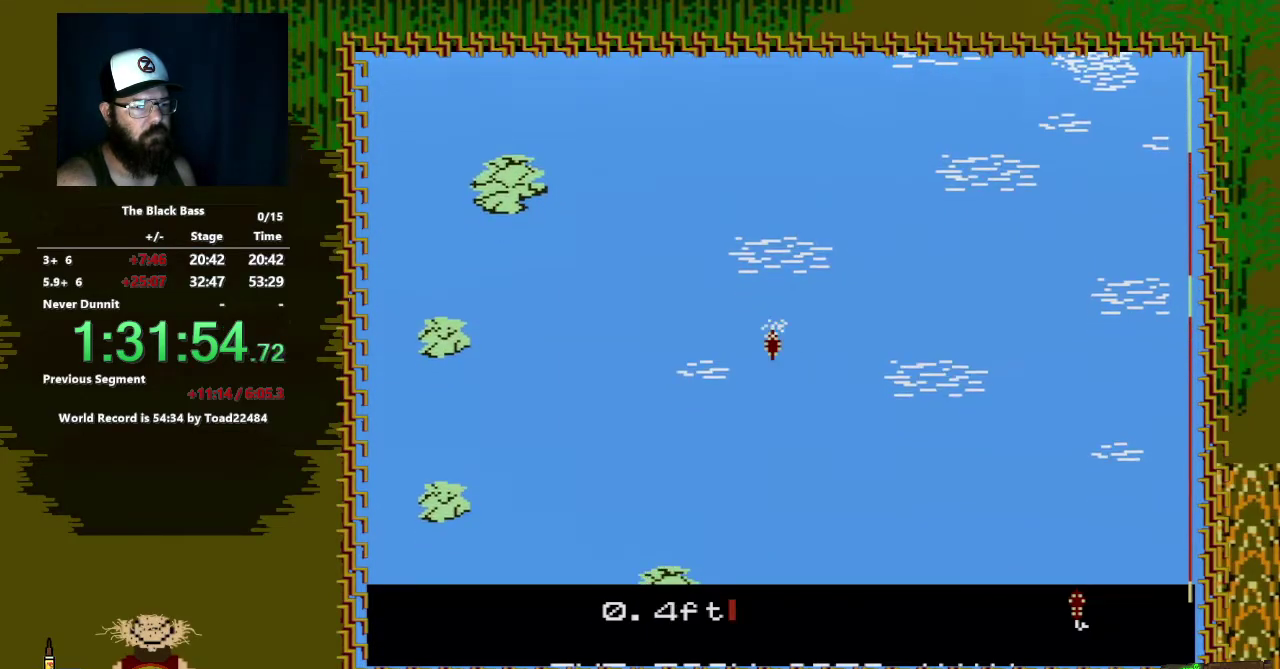
{"buttons": ["DPAD_LEFT"], "events": [[317, "DPAD_LEFT", "down"]]}
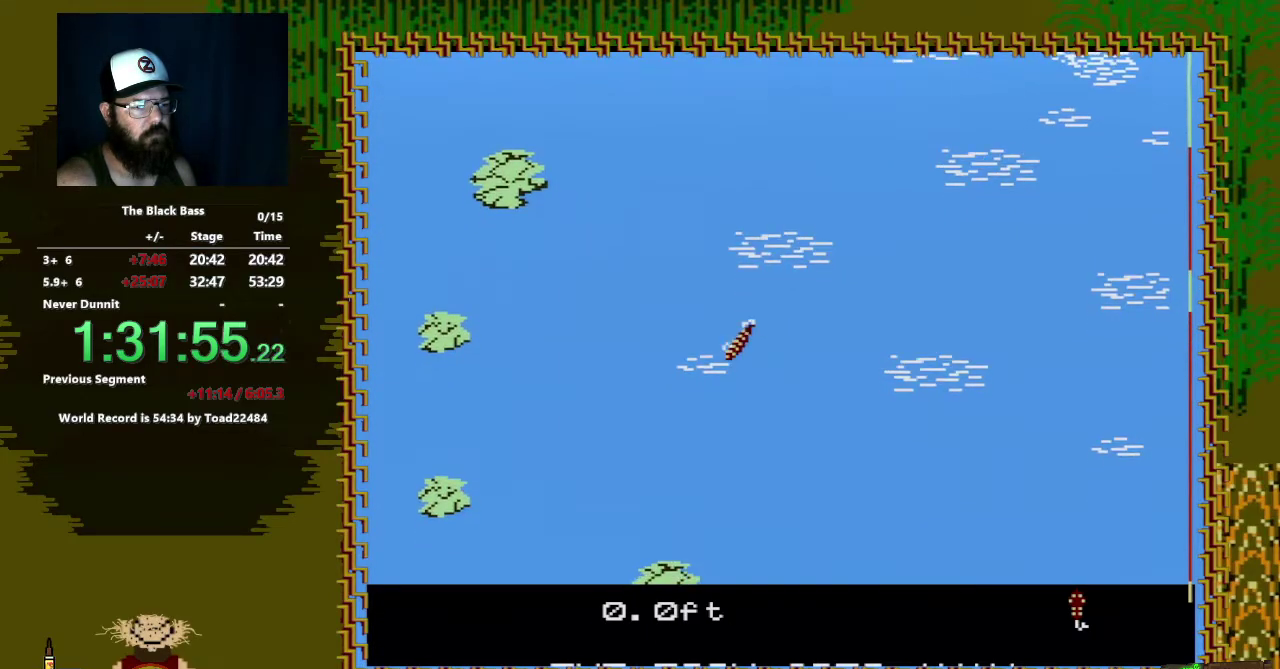
{"buttons": ["DPAD_RIGHT"], "events": [[83, "DPAD_LEFT", "up"], [300, "DPAD_RIGHT", "down"]]}
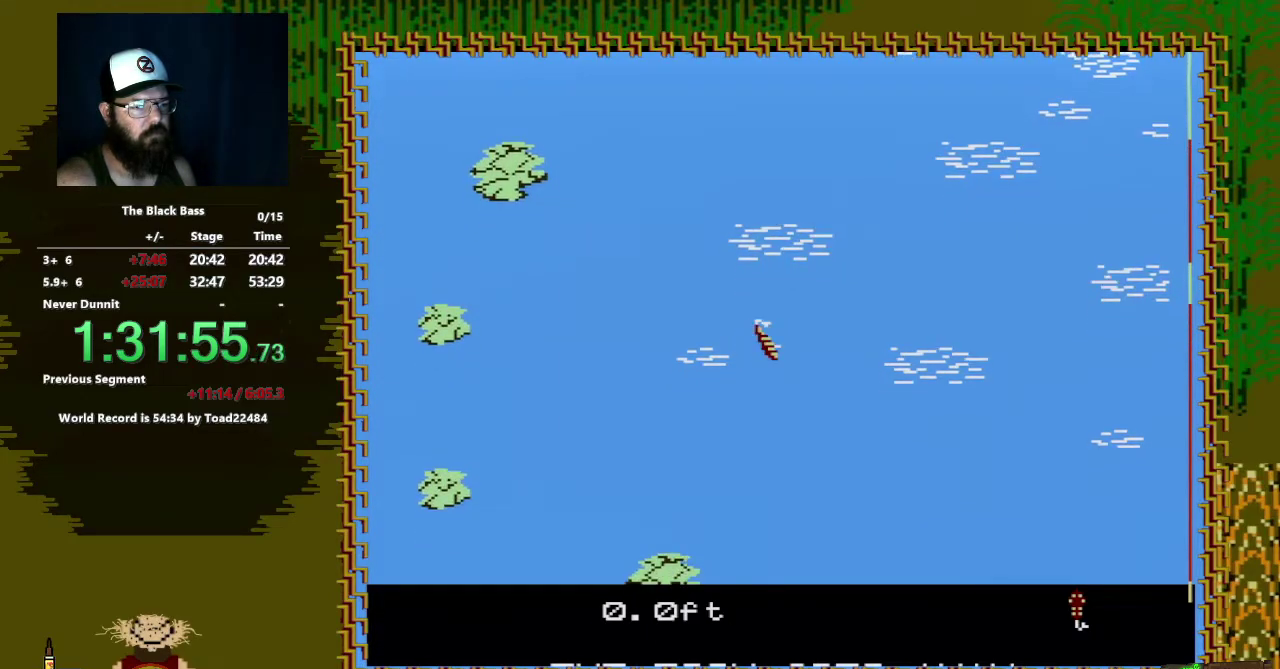
{"buttons": ["DPAD_UP"], "events": [[83, "DPAD_RIGHT", "up"], [300, "DPAD_UP", "down"]]}
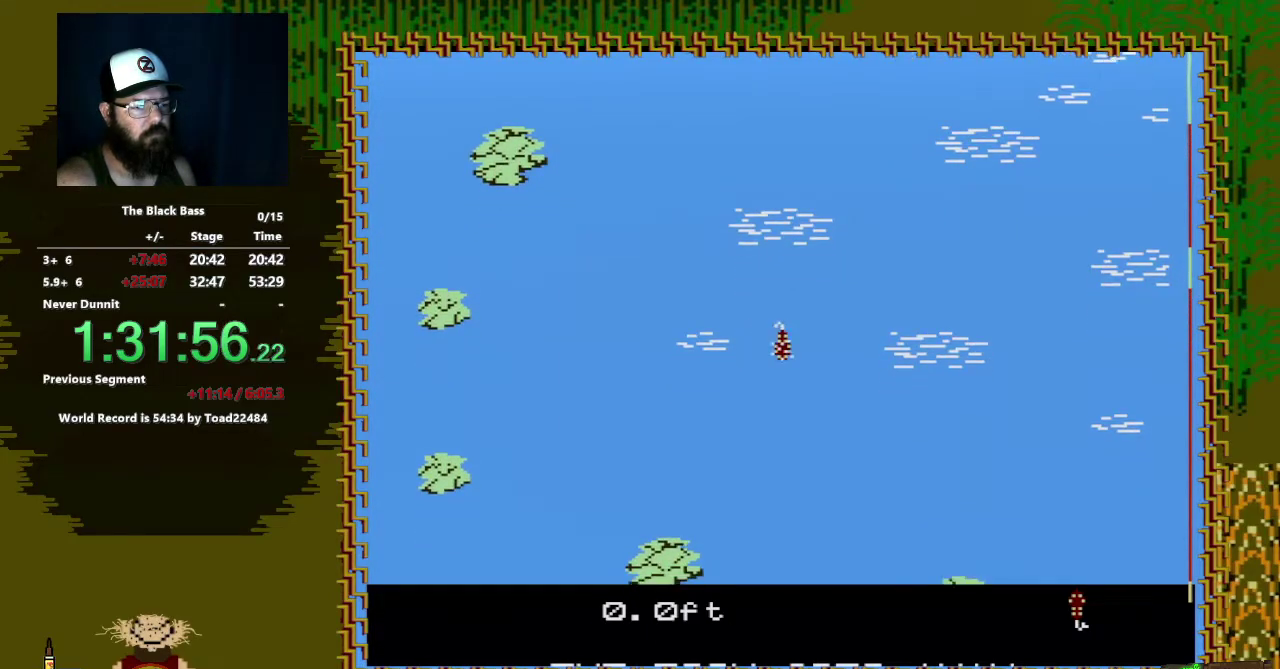
{"buttons": [], "events": [[183, "DPAD_UP", "up"]]}
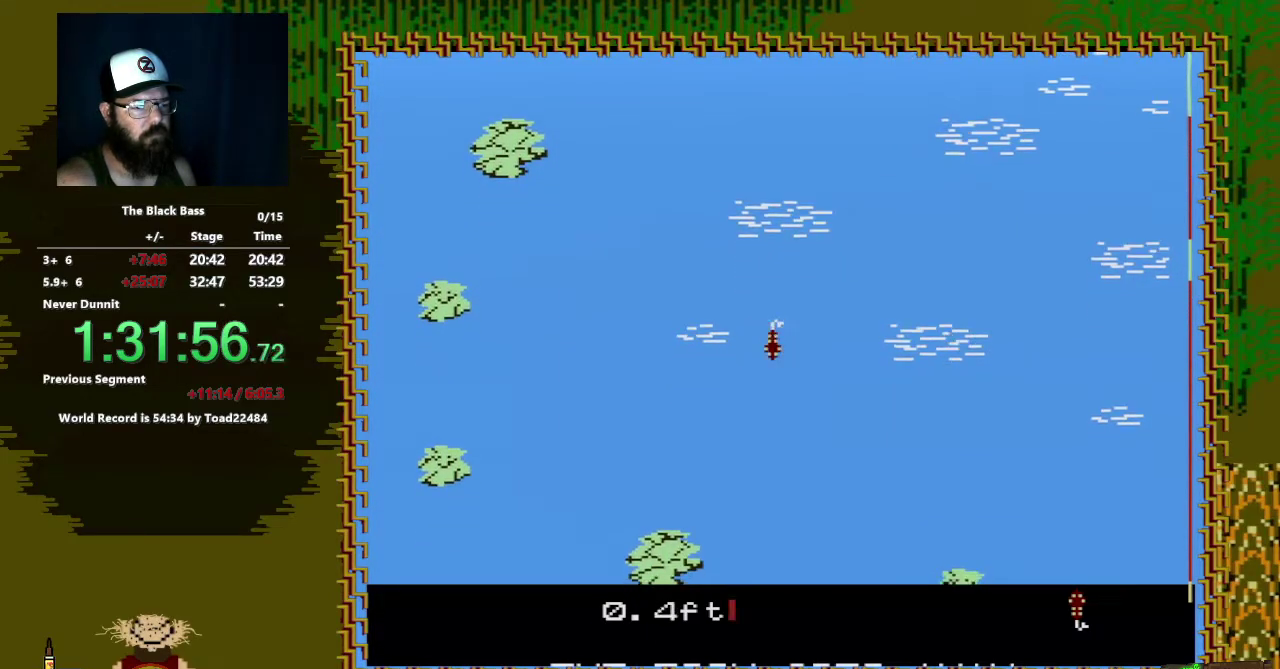
{"buttons": ["DPAD_LEFT"], "events": [[367, "DPAD_LEFT", "down"]]}
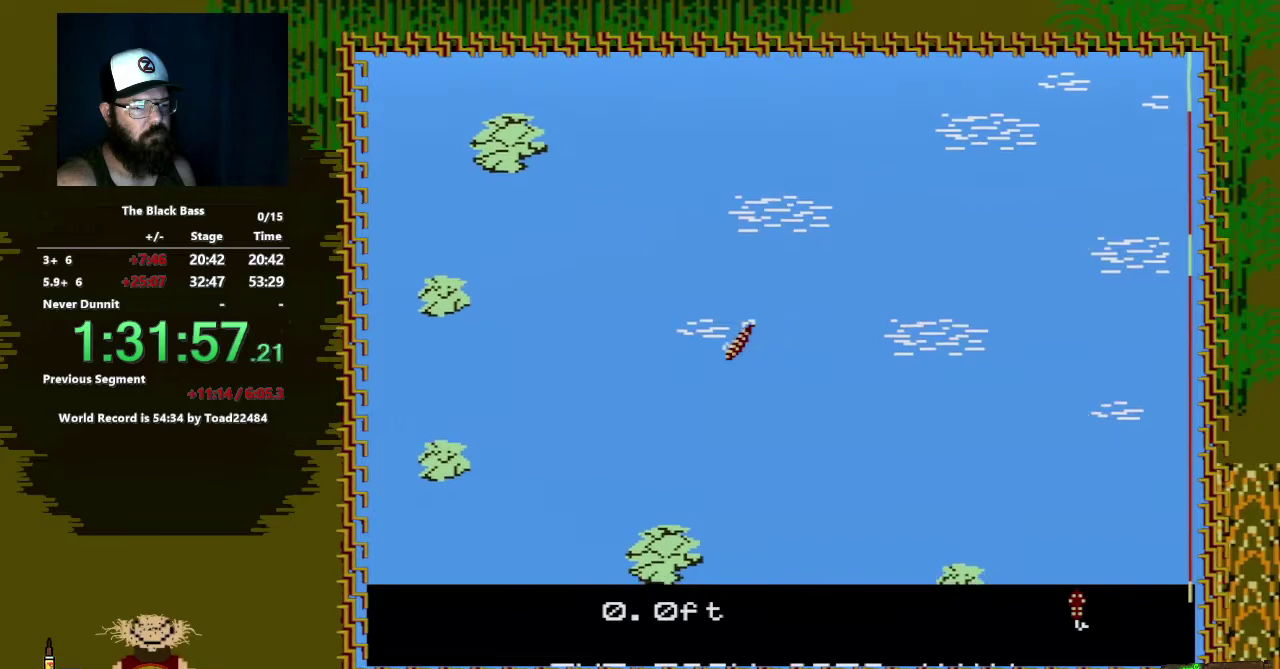
{"buttons": ["DPAD_RIGHT"], "events": [[117, "DPAD_LEFT", "up"], [317, "DPAD_RIGHT", "down"]]}
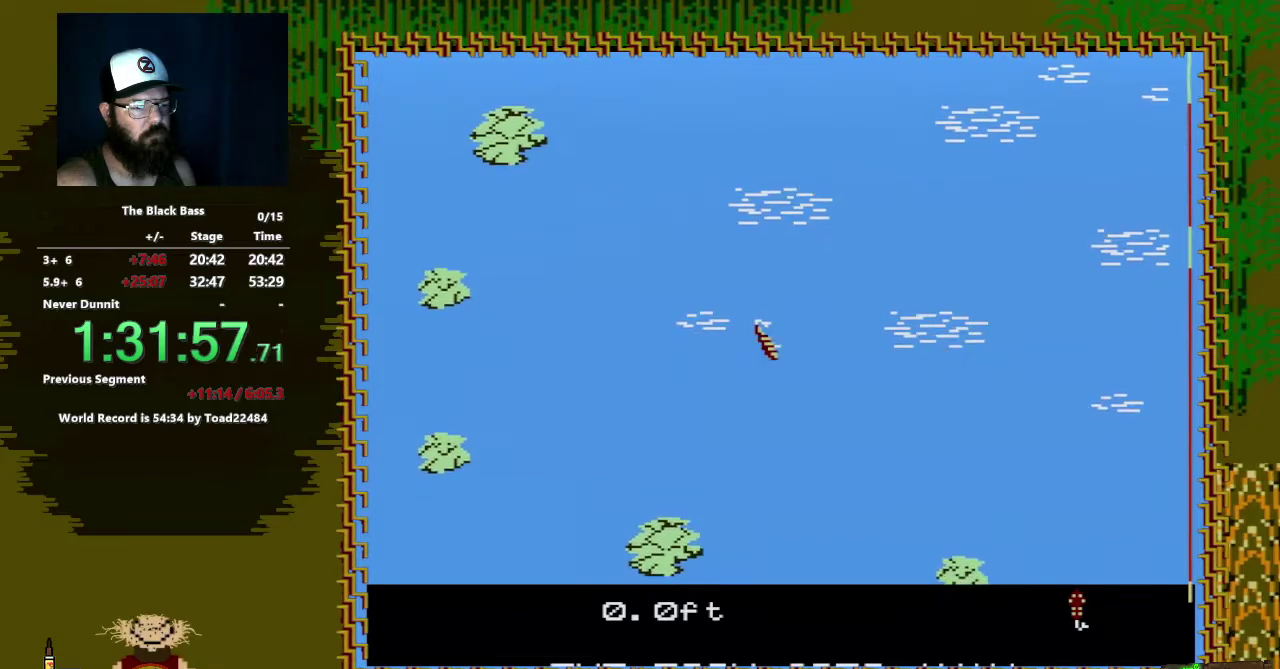
{"buttons": ["DPAD_UP"], "events": [[150, "DPAD_RIGHT", "up"], [350, "DPAD_UP", "down"]]}
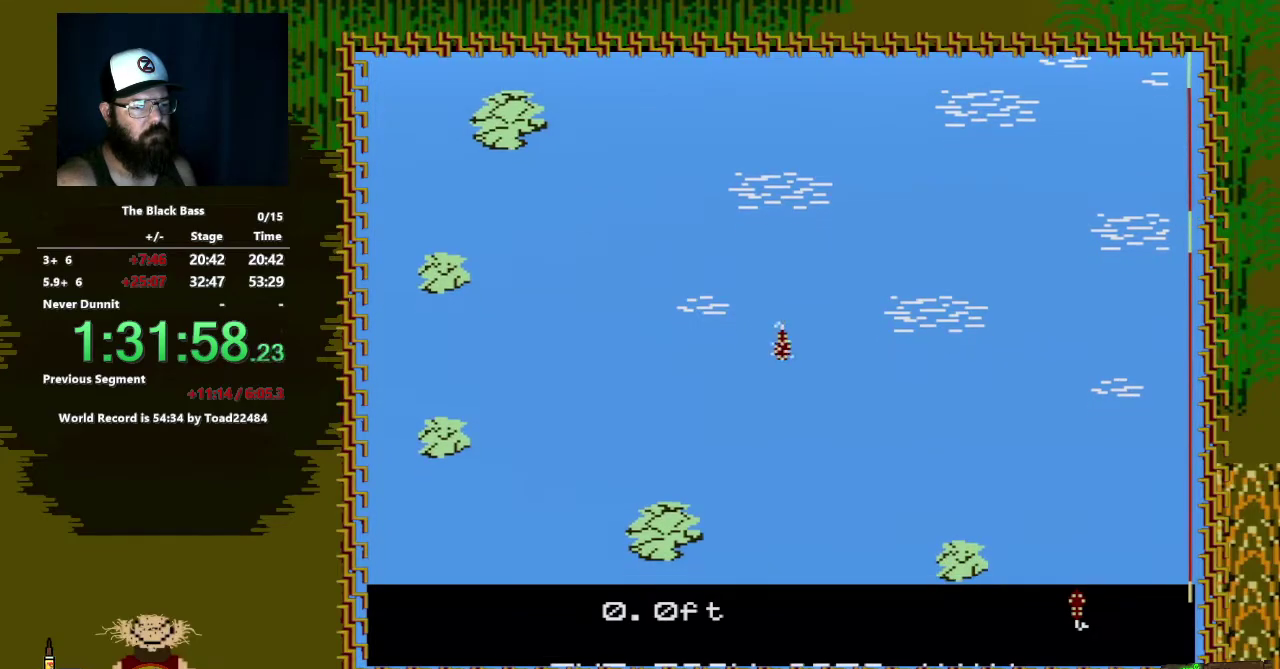
{"buttons": [], "events": [[300, "DPAD_UP", "up"]]}
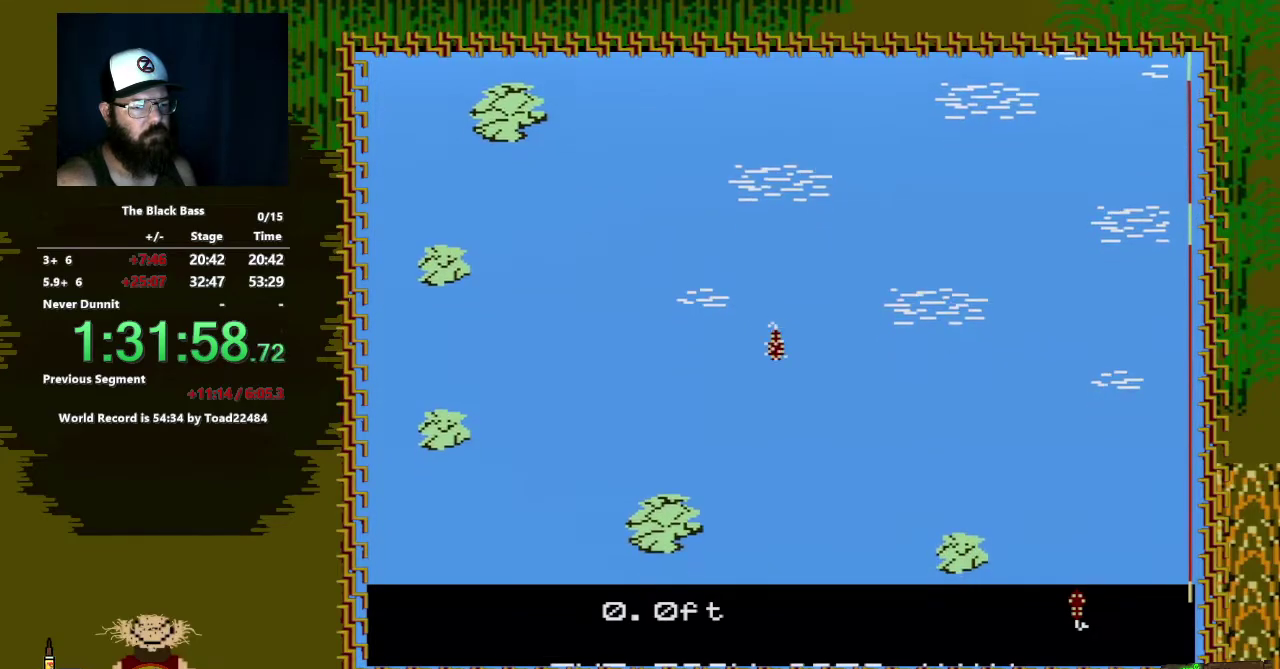
{"buttons": [], "events": []}
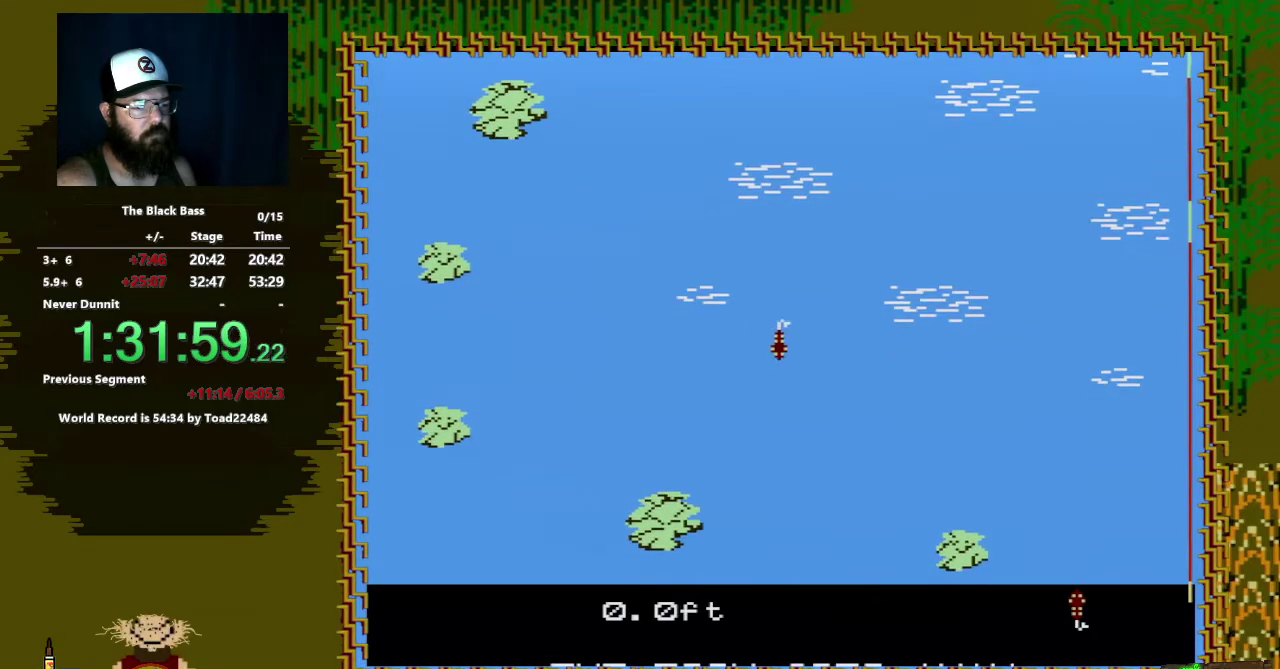
{"buttons": [], "events": [[67, "DPAD_LEFT", "down"], [333, "DPAD_LEFT", "up"]]}
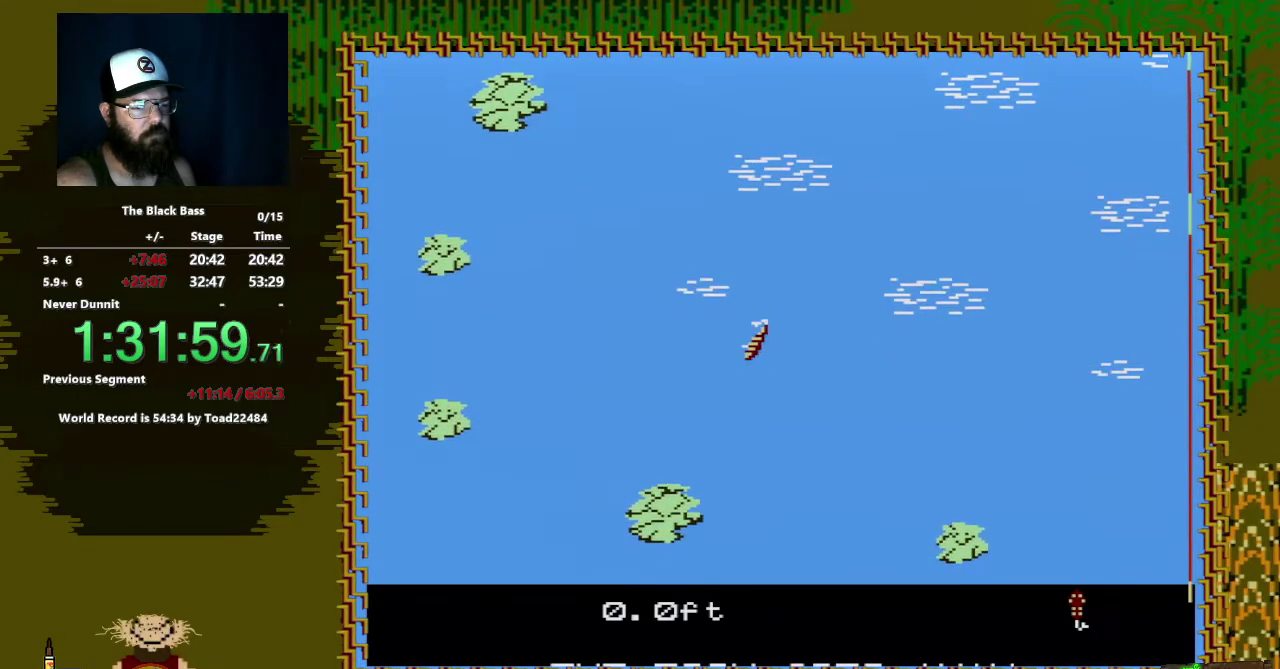
{"buttons": [], "events": [[67, "DPAD_RIGHT", "down"], [367, "DPAD_RIGHT", "up"]]}
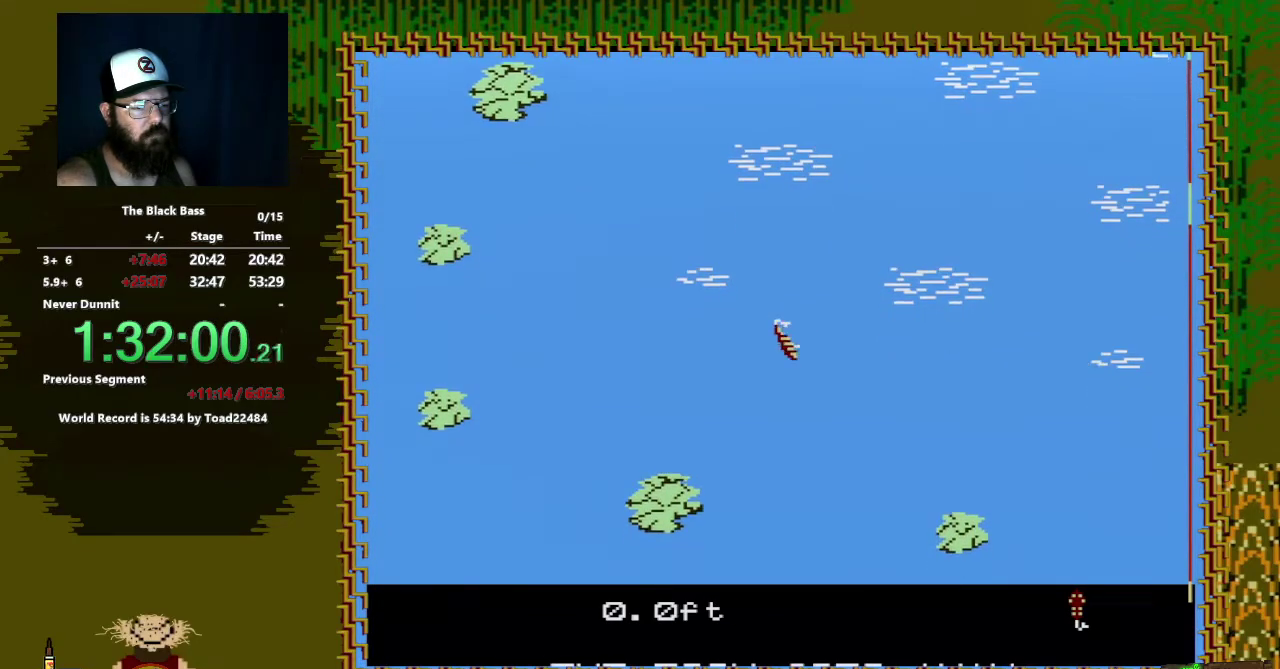
{"buttons": [], "events": [[67, "DPAD_UP", "down"], [500, "DPAD_UP", "up"]]}
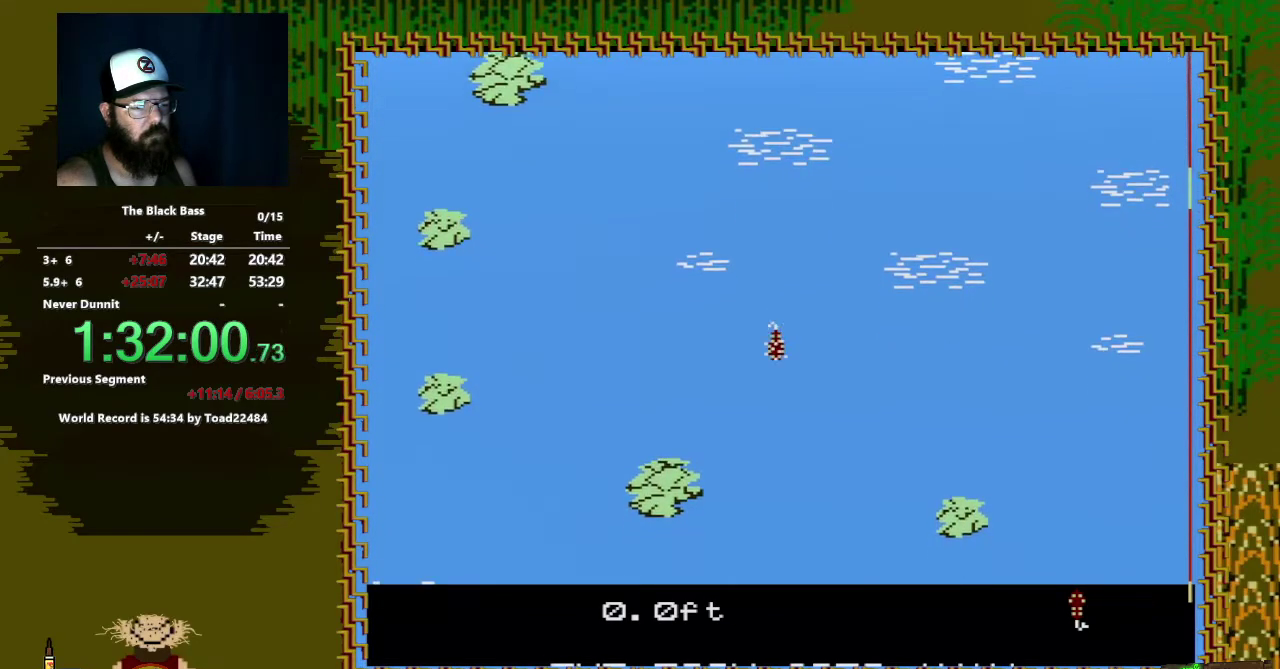
{"buttons": ["B"], "events": [[417, "B", "down"]]}
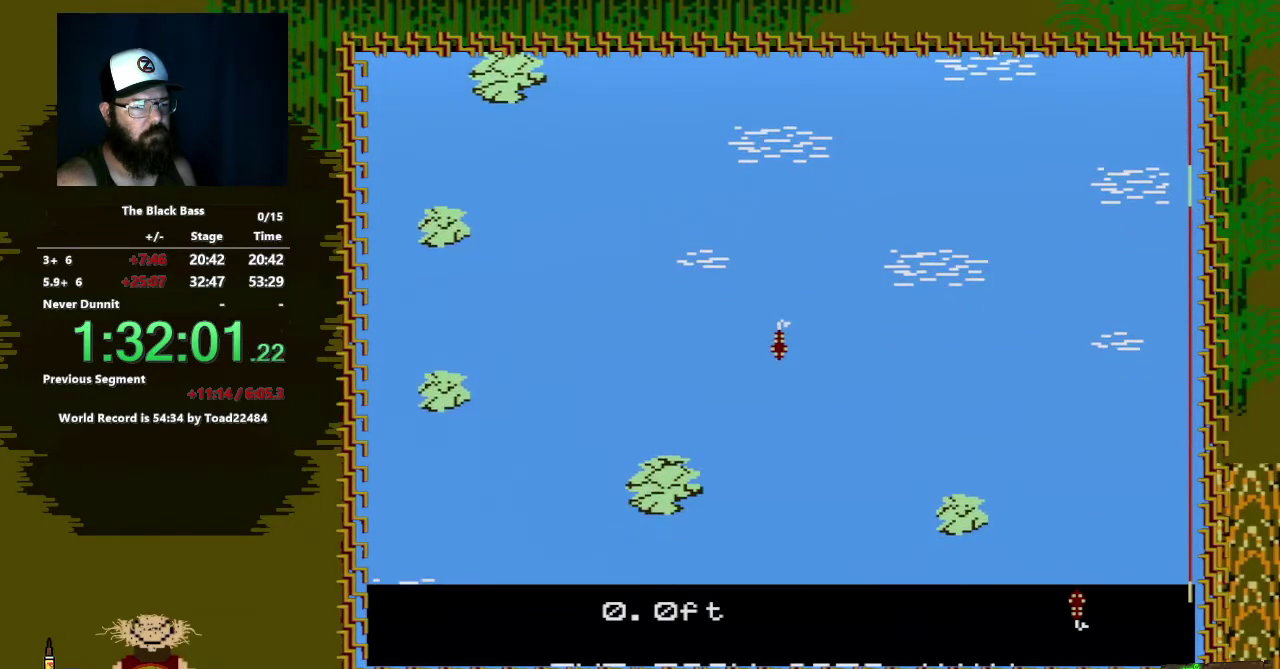
{"buttons": [], "events": [[50, "A", "down"], [400, "A", "up"], [417, "B", "up"]]}
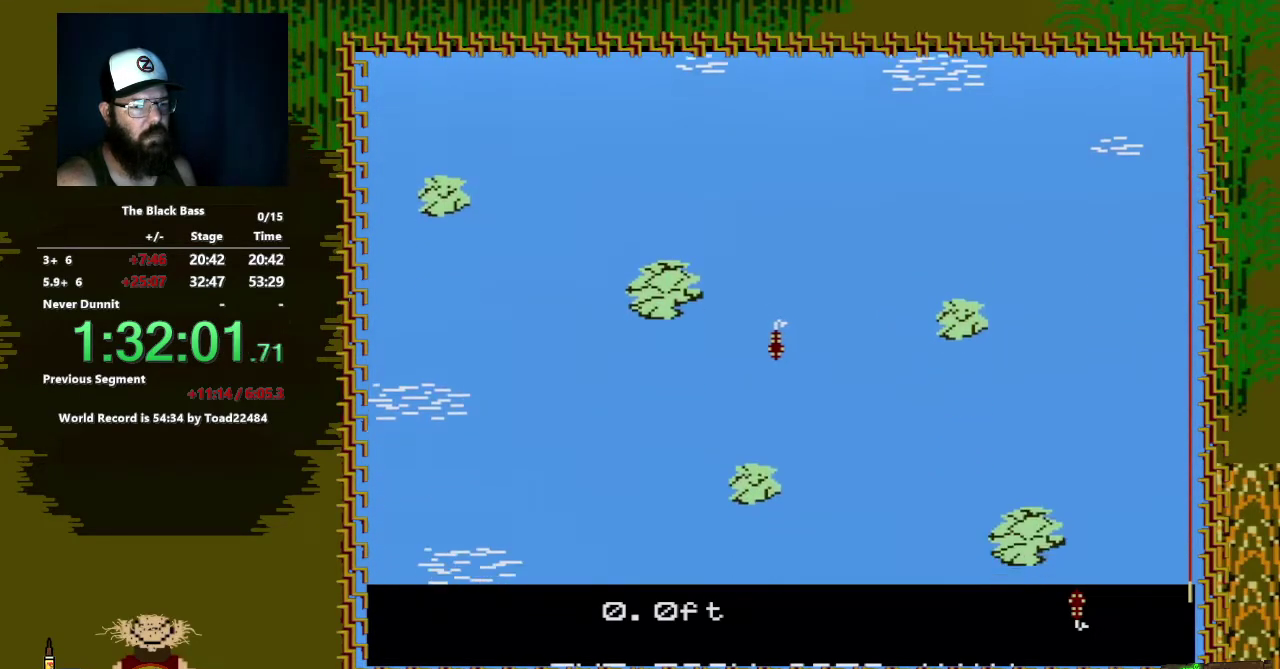
{"buttons": [], "events": []}
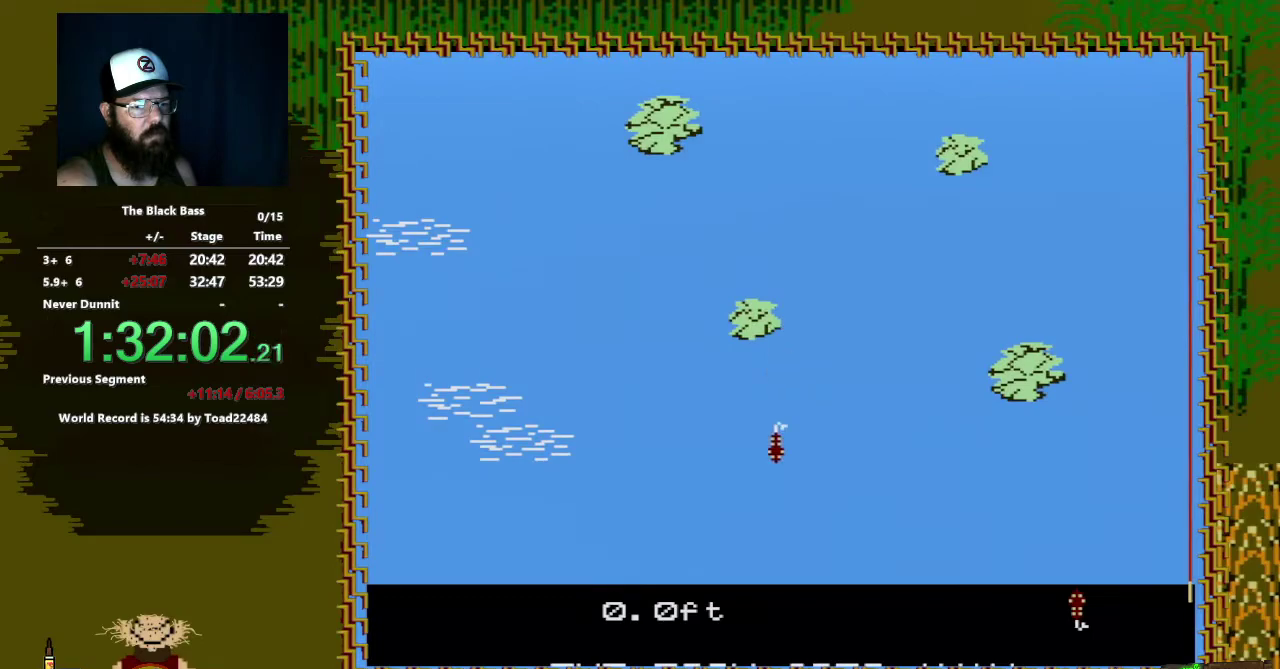
{"buttons": [], "events": []}